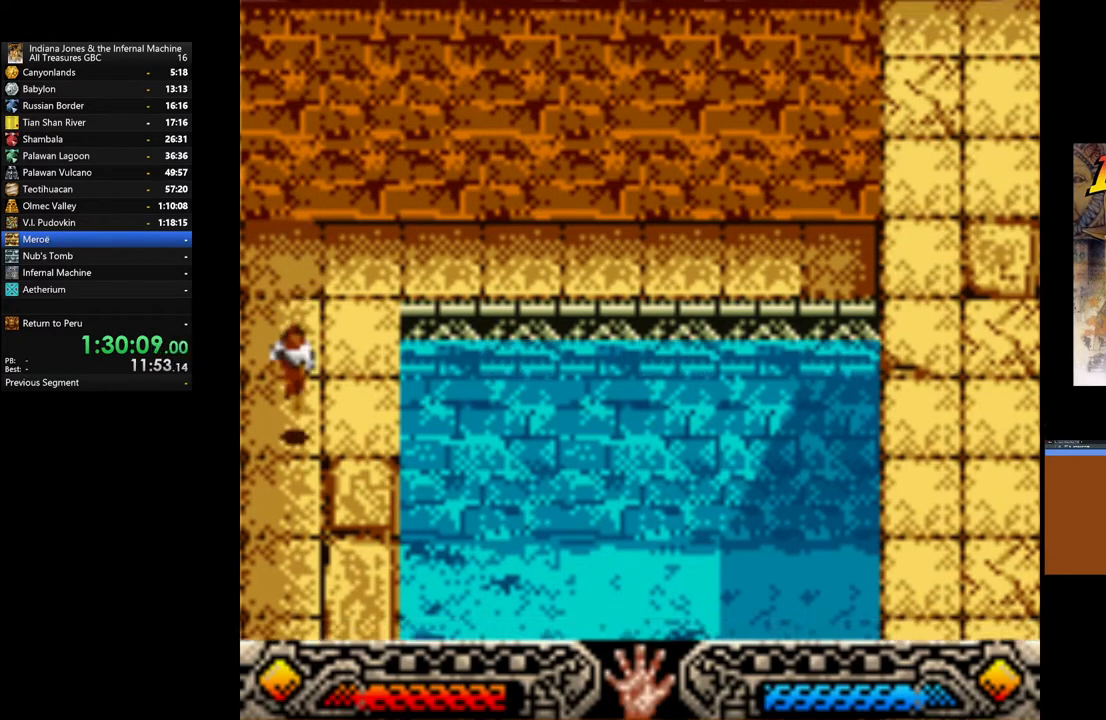
Gameplay with a controller (Xbox layout); each line is a JSON object with the inputs held at the frame after it. "events" lists button and stick changes between this image and that frame as [ms after this image, input, new state], when the widget could be followed in between.
{"buttons": [], "left_stick": "down", "right_stick": "center", "events": []}
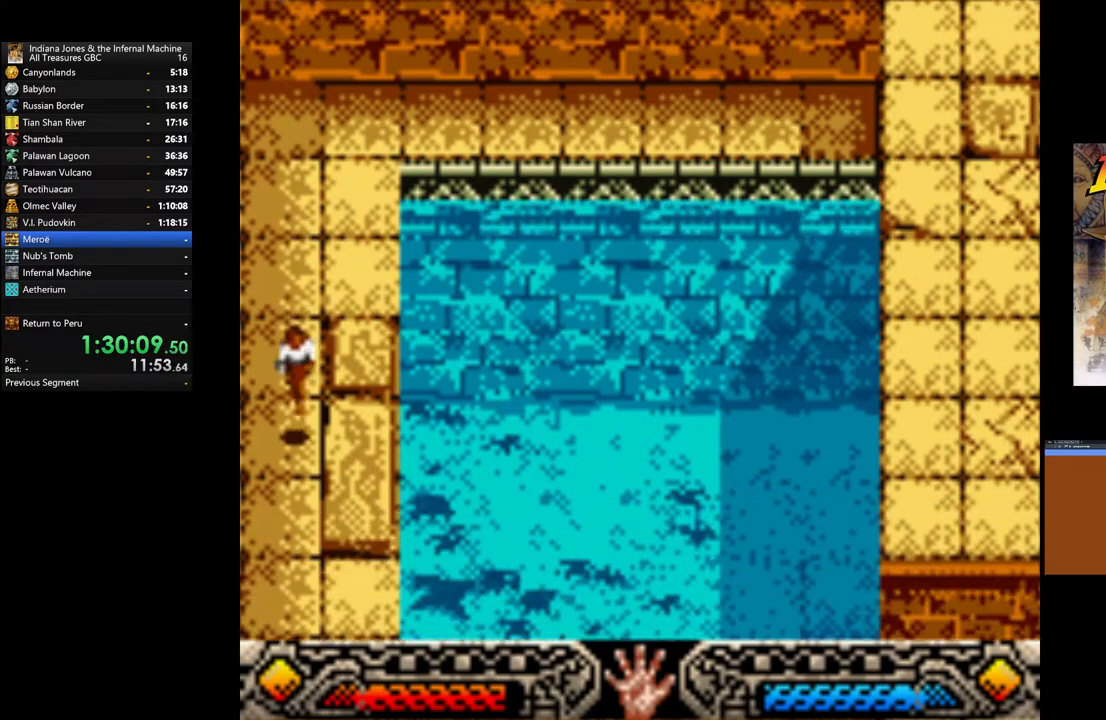
{"buttons": [], "left_stick": "down", "right_stick": "center", "events": []}
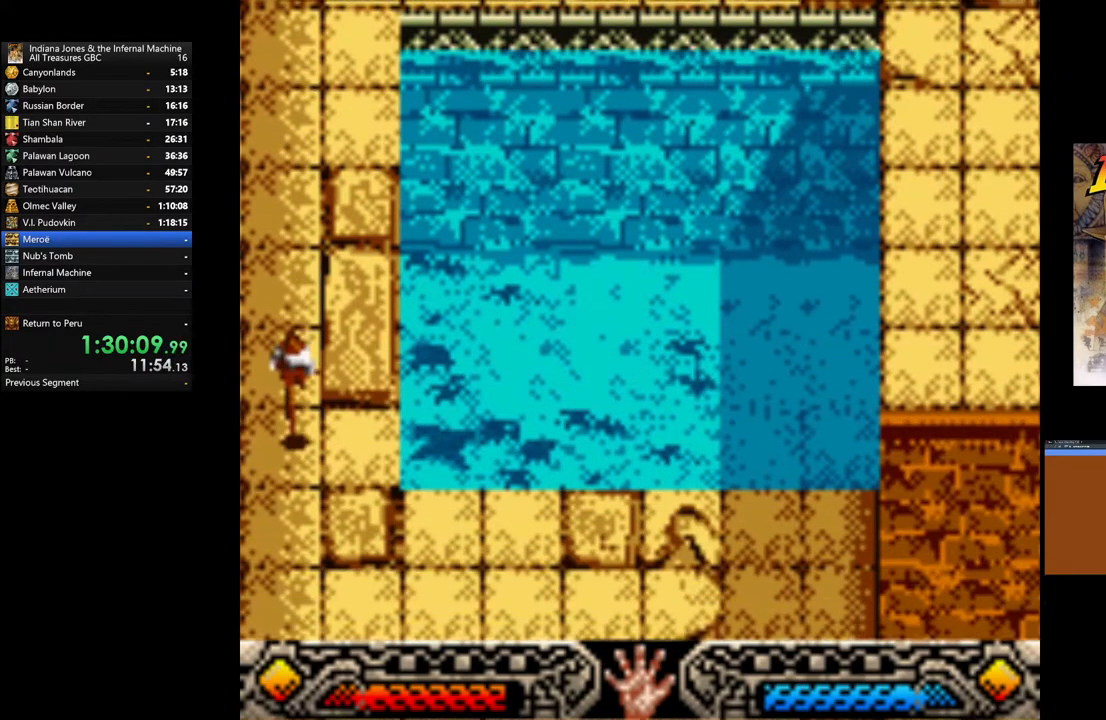
{"buttons": [], "left_stick": "down-right", "right_stick": "center", "events": [[150, "left_stick", "down-right"]]}
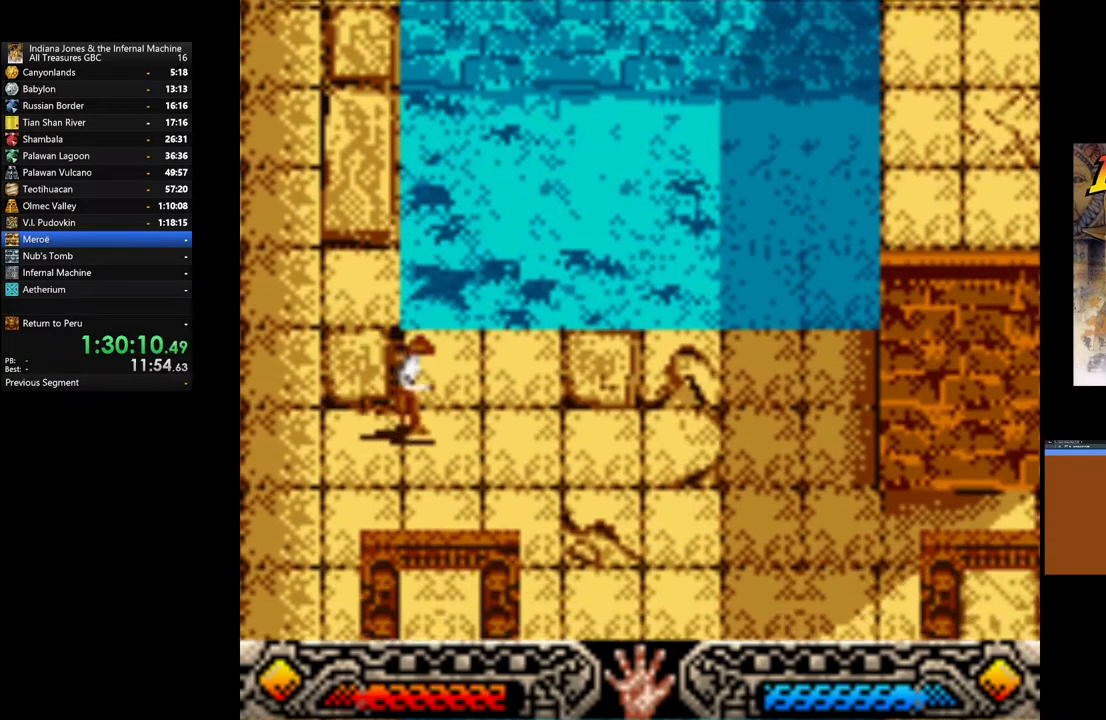
{"buttons": [], "left_stick": "down-right", "right_stick": "center", "events": []}
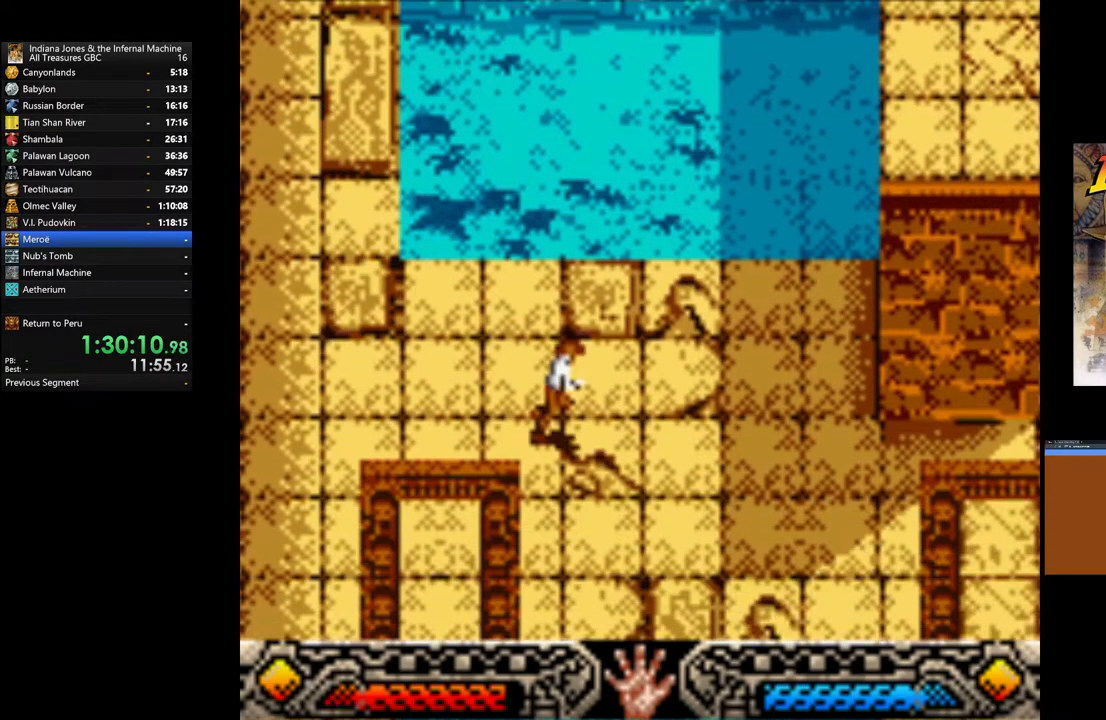
{"buttons": [], "left_stick": "right", "right_stick": "center", "events": [[50, "left_stick", "right"]]}
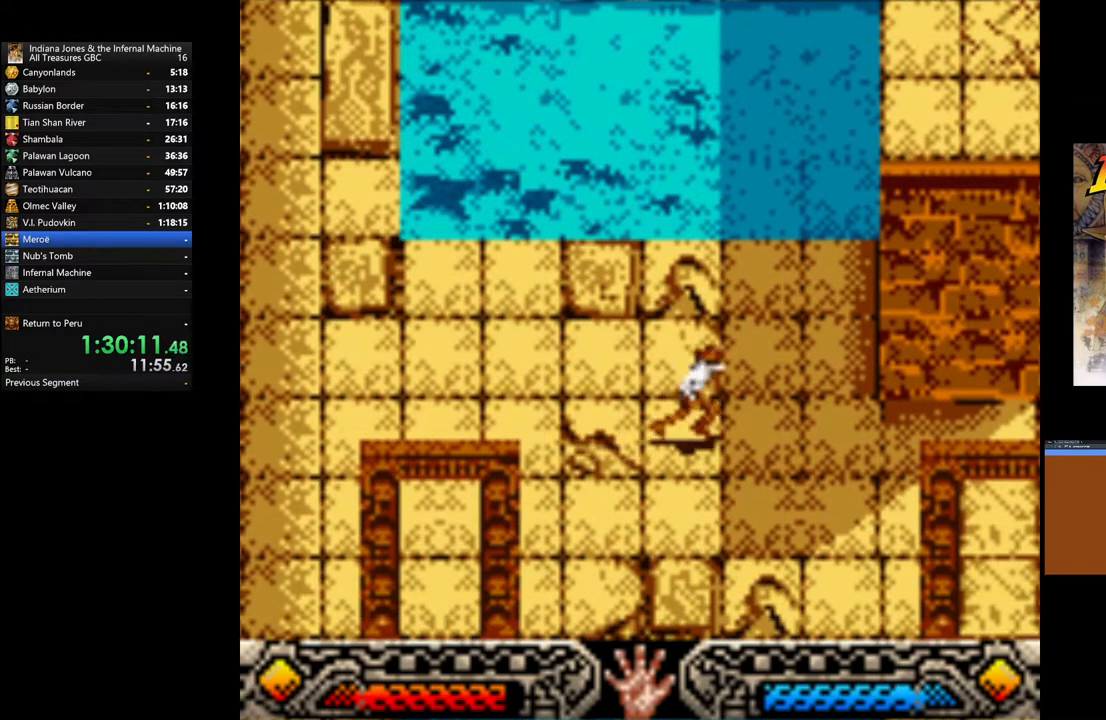
{"buttons": [], "left_stick": "right", "right_stick": "center", "events": []}
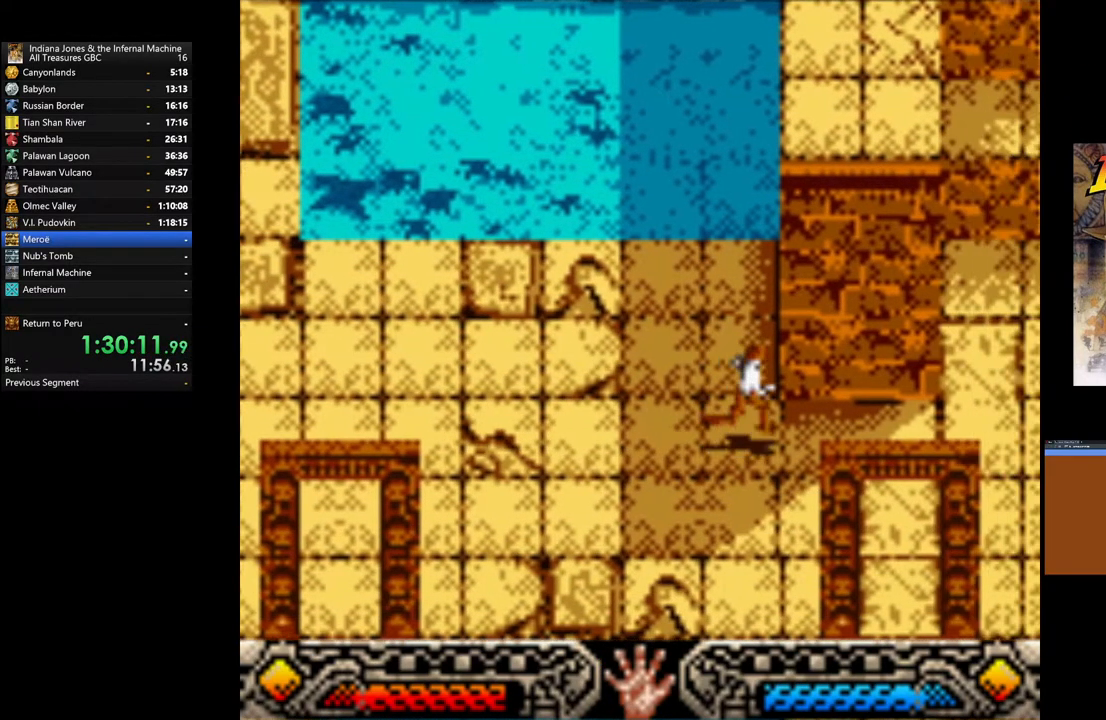
{"buttons": [], "left_stick": "up-right", "right_stick": "center", "events": [[467, "left_stick", "up-right"]]}
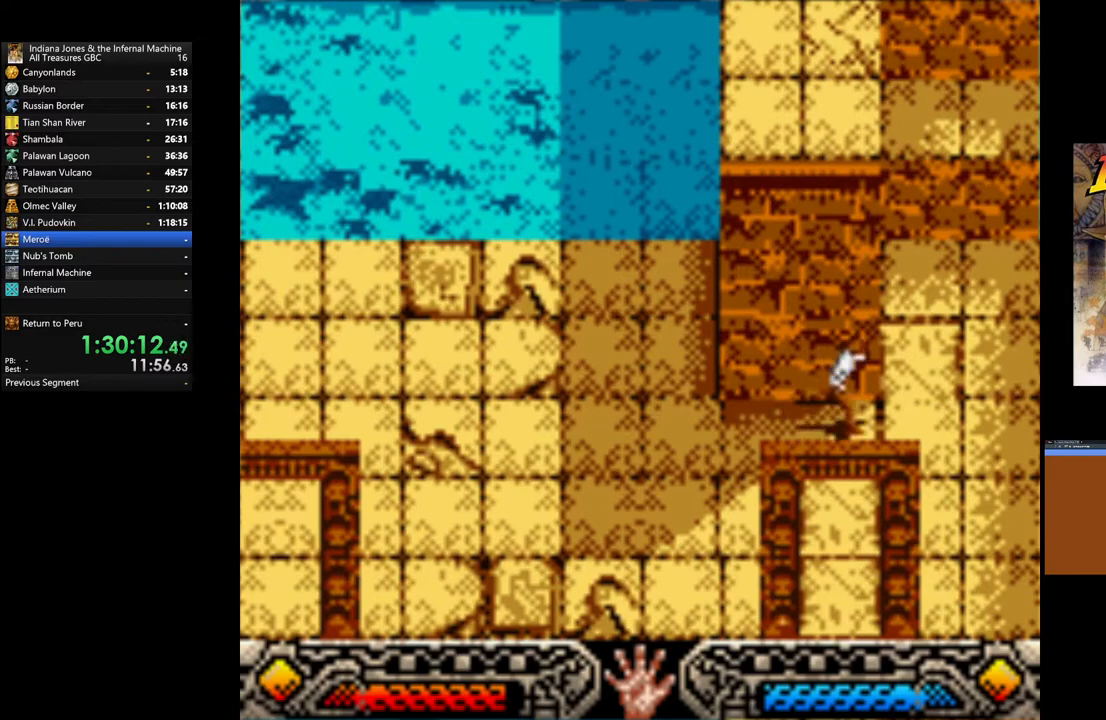
{"buttons": [], "left_stick": "up", "right_stick": "center", "events": [[433, "left_stick", "up"]]}
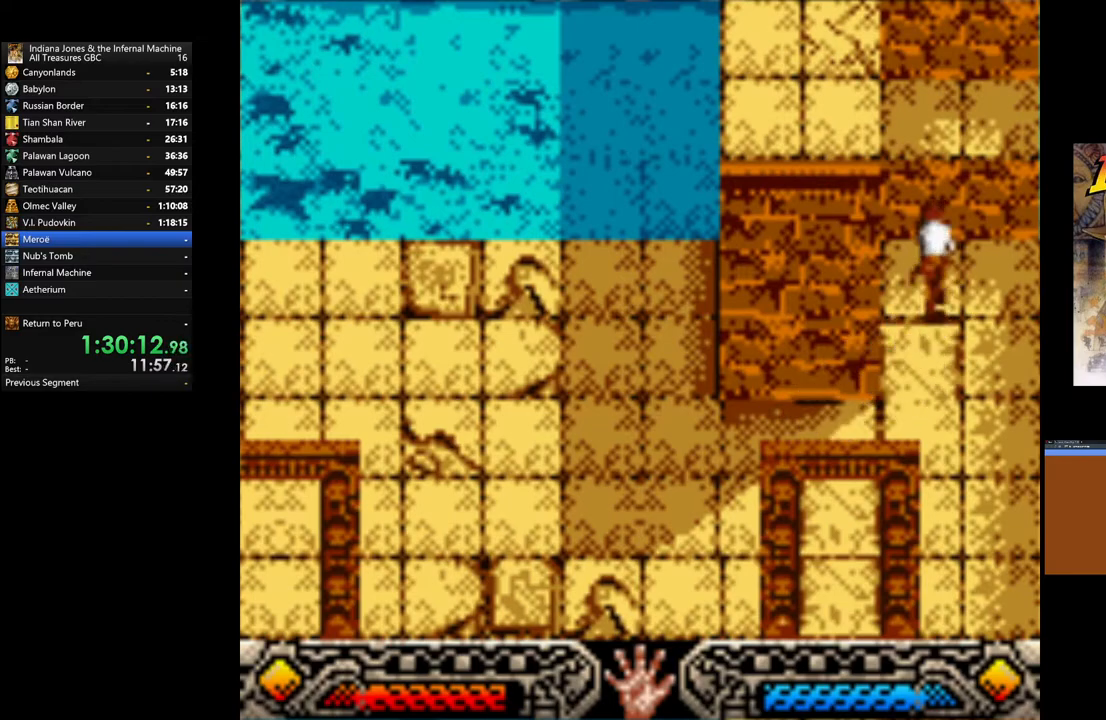
{"buttons": ["B"], "left_stick": "up", "right_stick": "center", "events": [[33, "B", "down"], [167, "B", "up"], [233, "B", "down"], [350, "B", "up"], [433, "B", "down"]]}
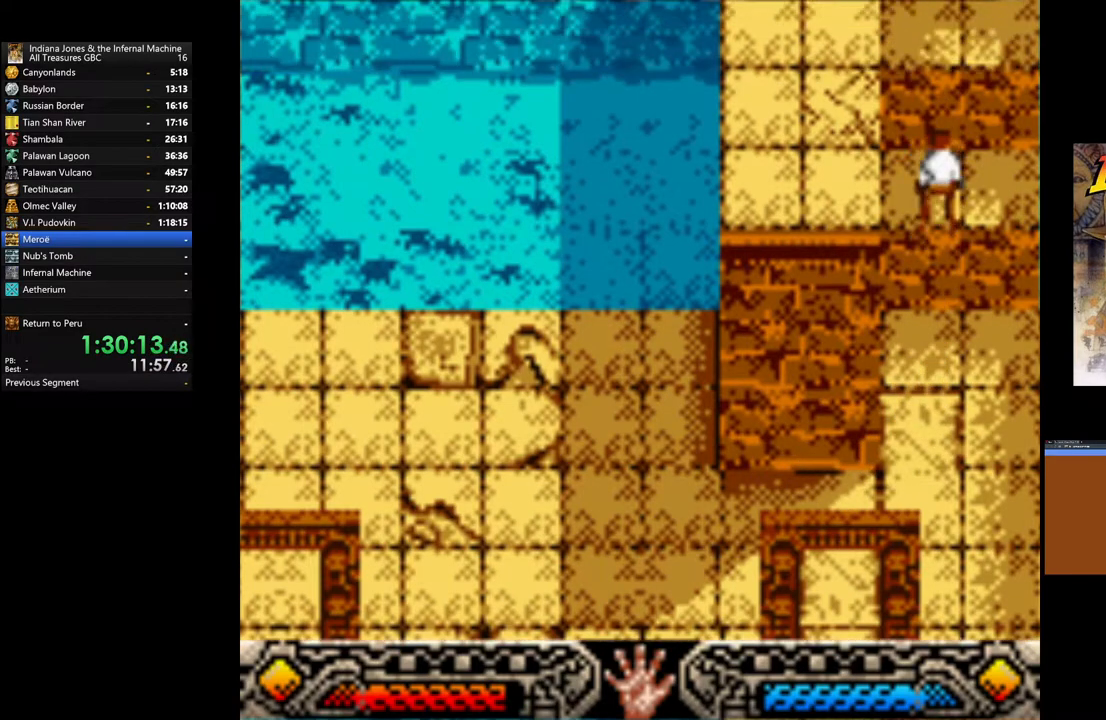
{"buttons": ["B"], "left_stick": "up", "right_stick": "center", "events": [[17, "B", "up"], [100, "B", "down"], [200, "B", "up"], [267, "B", "down"], [350, "B", "up"], [450, "B", "down"]]}
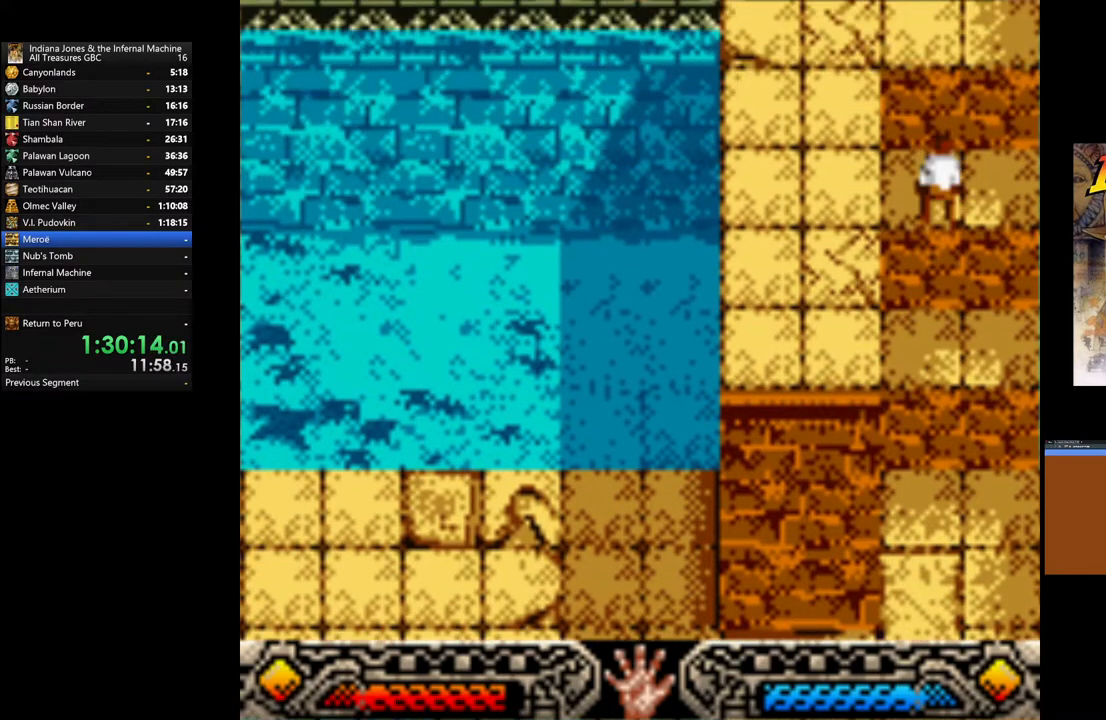
{"buttons": ["B"], "left_stick": "up", "right_stick": "center", "events": [[33, "B", "up"], [117, "B", "down"], [217, "B", "up"], [300, "B", "down"], [367, "B", "up"], [467, "B", "down"]]}
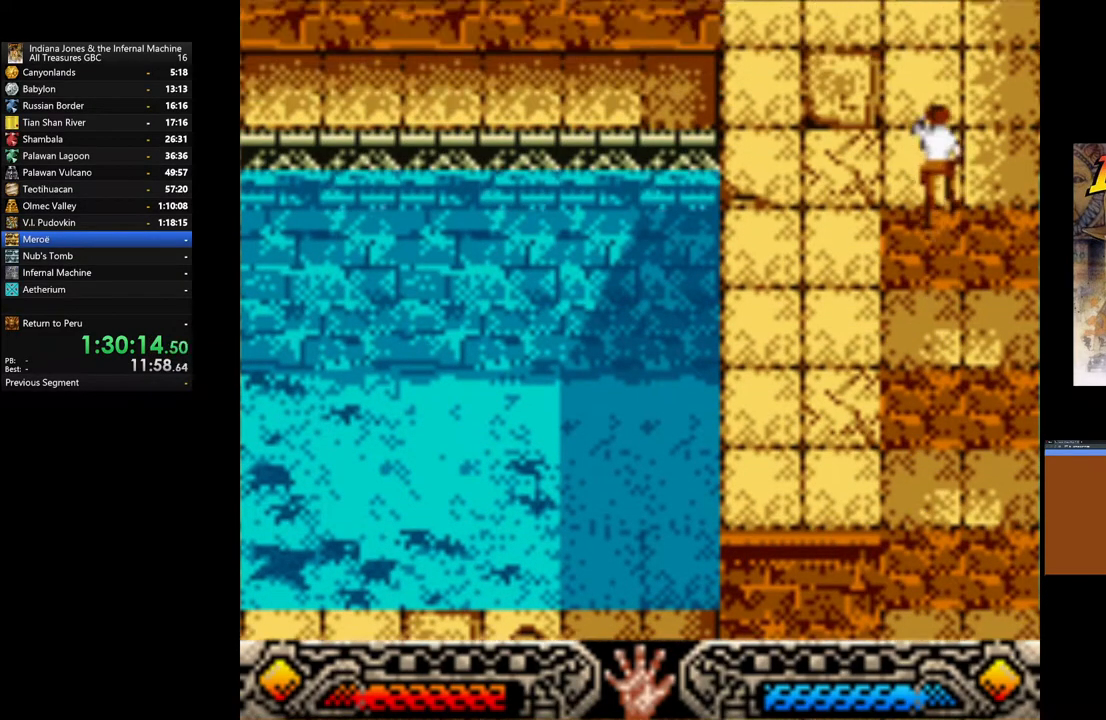
{"buttons": [], "left_stick": "up", "right_stick": "center", "events": [[67, "B", "up"], [167, "B", "down"], [233, "B", "up"]]}
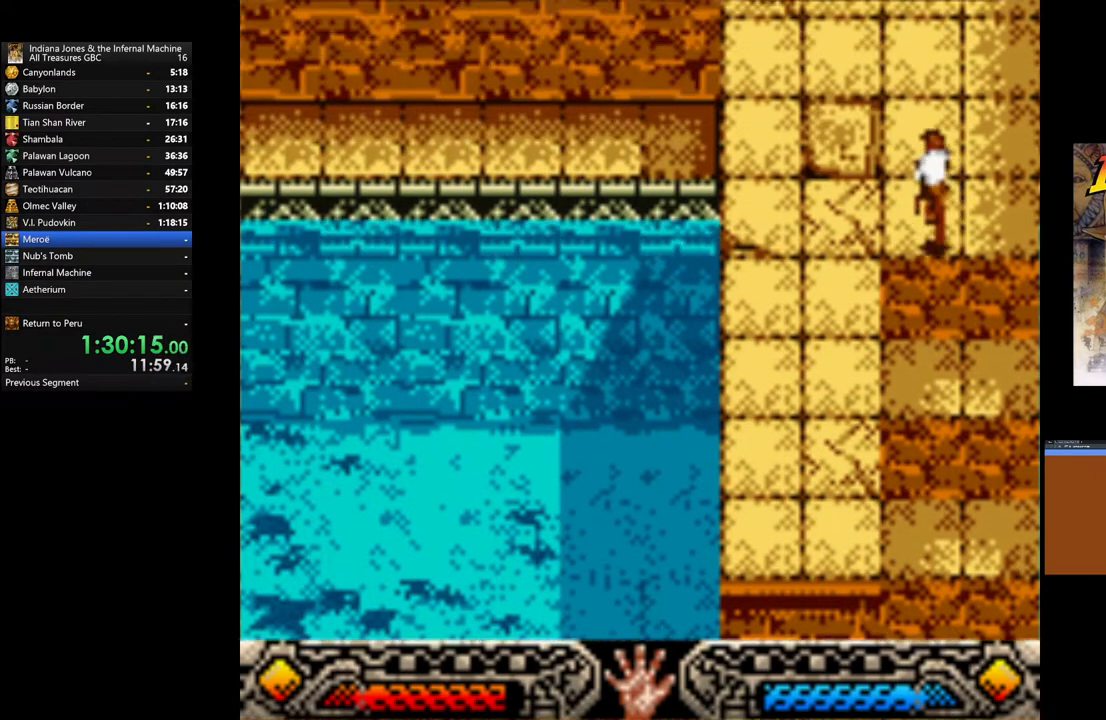
{"buttons": [], "left_stick": "up", "right_stick": "center", "events": []}
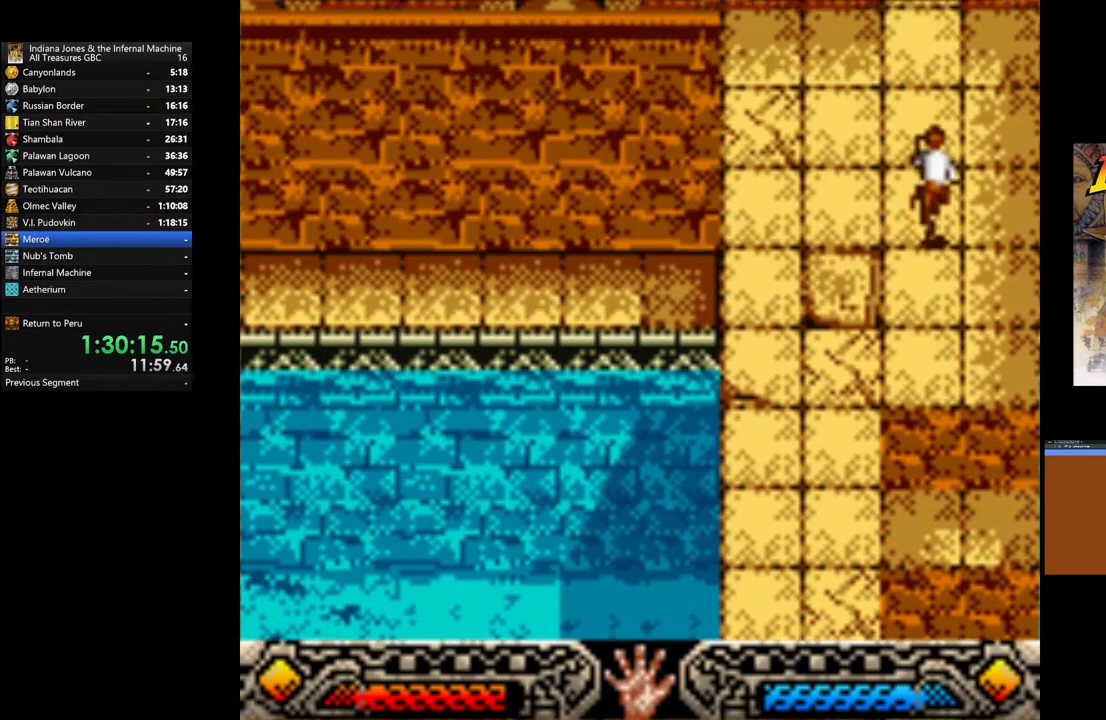
{"buttons": [], "left_stick": "up", "right_stick": "center", "events": []}
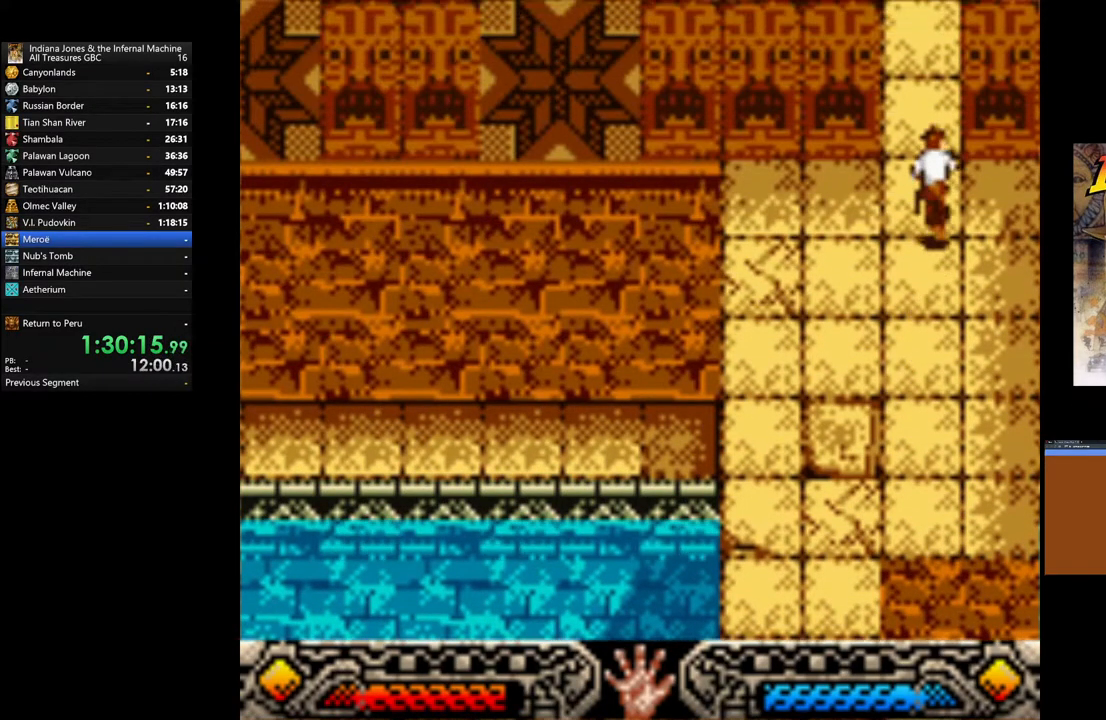
{"buttons": [], "left_stick": "up", "right_stick": "center", "events": []}
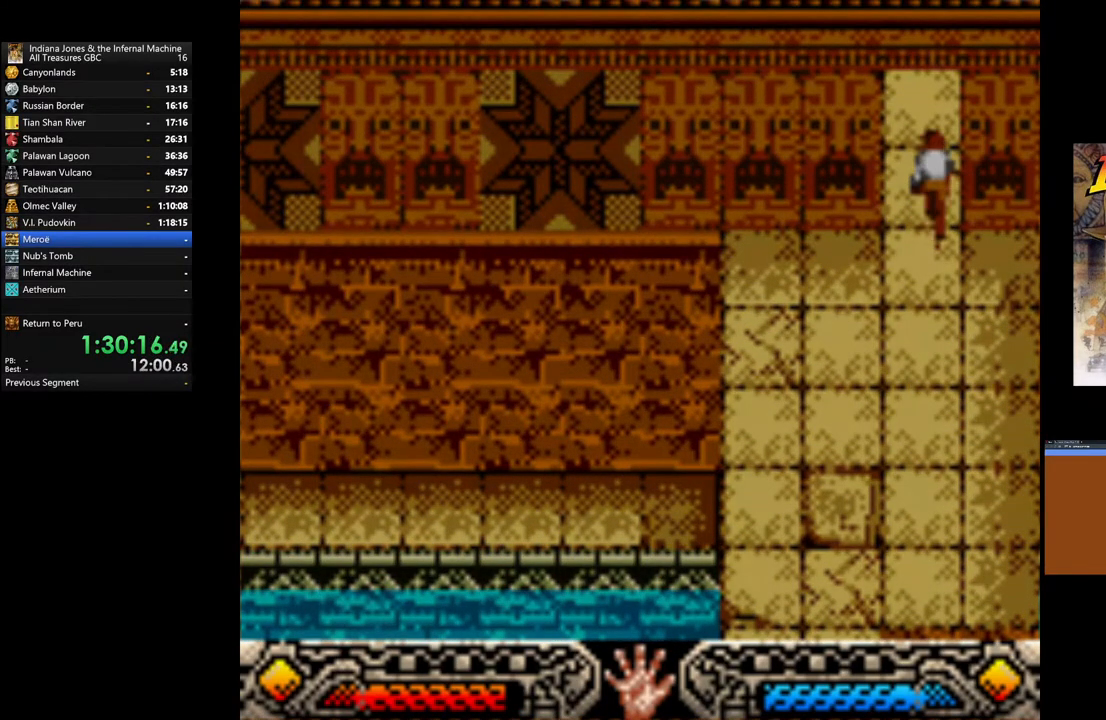
{"buttons": [], "left_stick": "up-right", "right_stick": "center", "events": [[167, "left_stick", "up-right"]]}
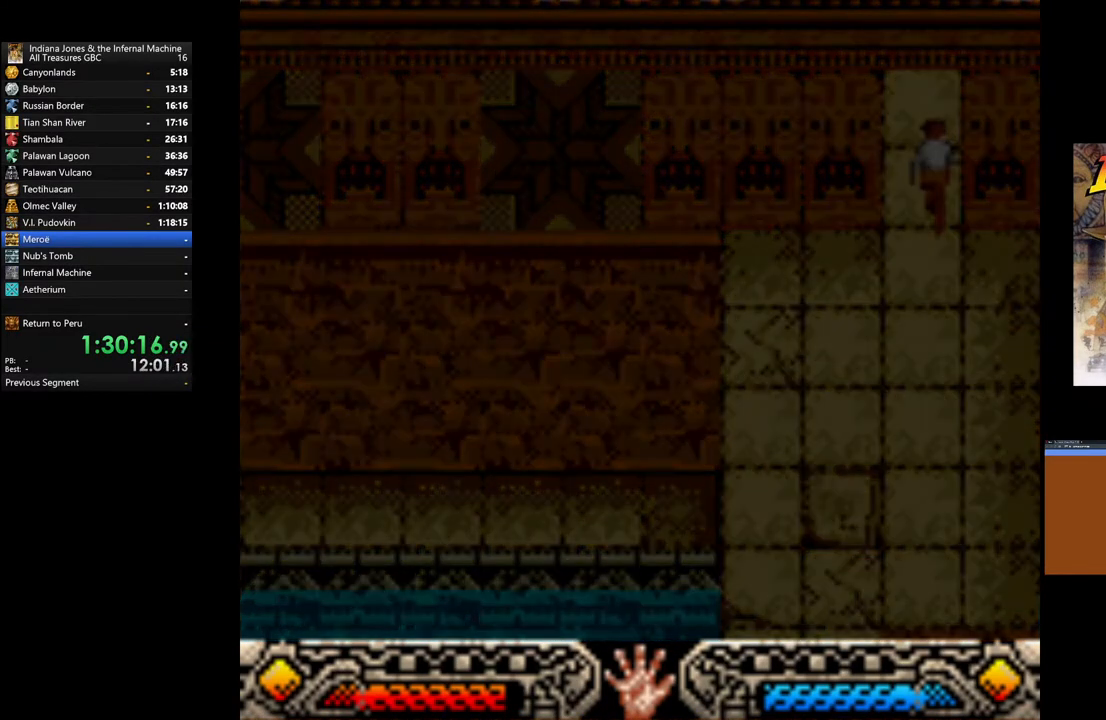
{"buttons": [], "left_stick": "center", "right_stick": "center", "events": [[267, "left_stick", "center"]]}
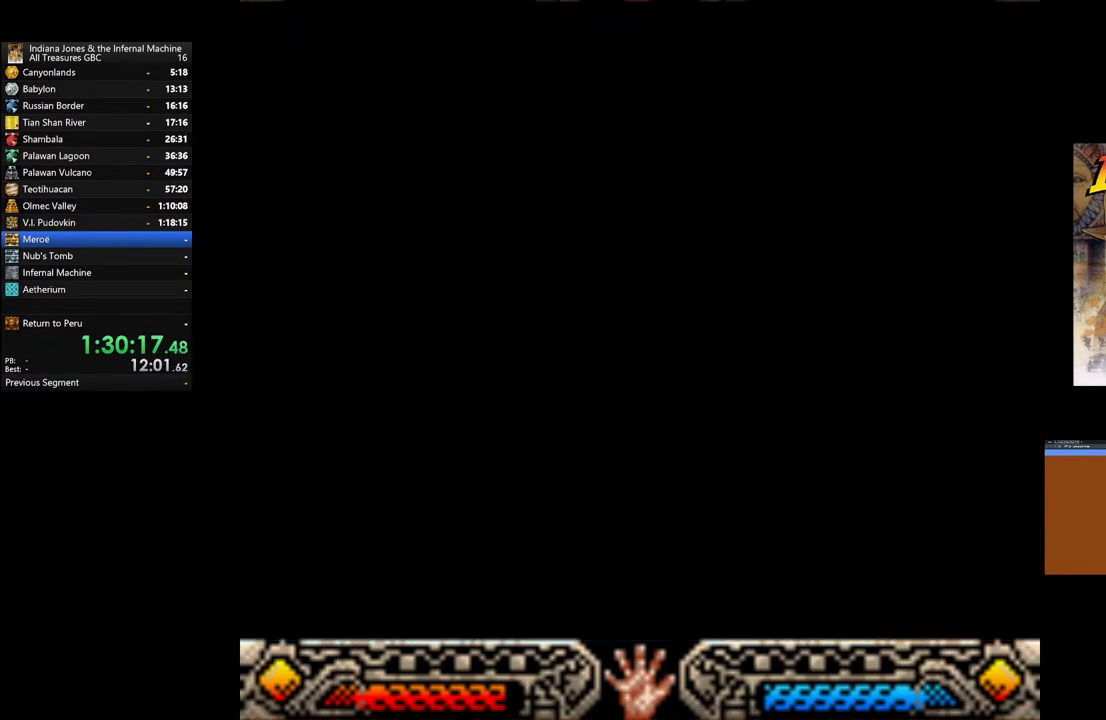
{"buttons": [], "left_stick": "right", "right_stick": "center", "events": [[433, "left_stick", "right"]]}
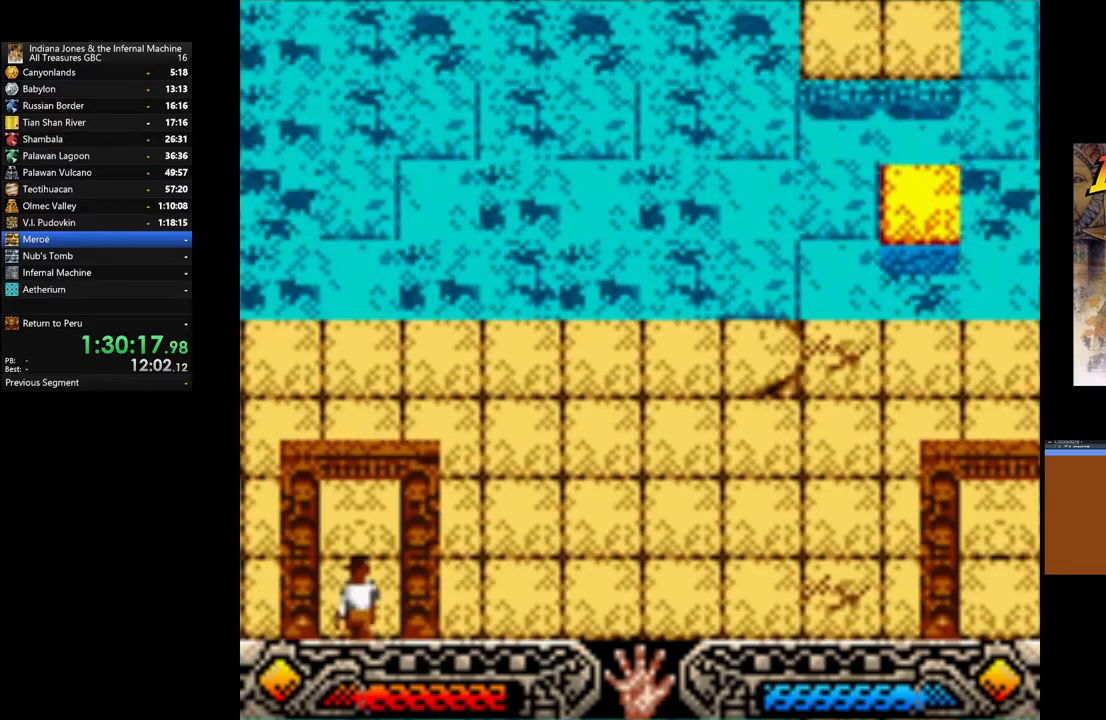
{"buttons": [], "left_stick": "right", "right_stick": "center", "events": []}
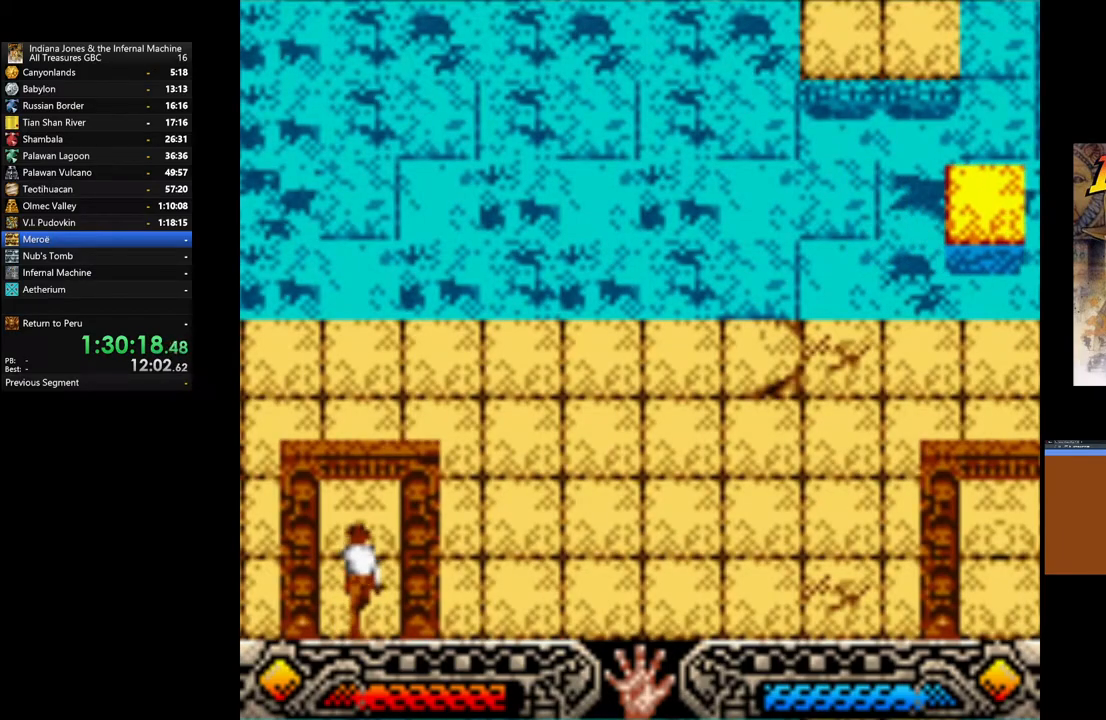
{"buttons": [], "left_stick": "right", "right_stick": "center", "events": []}
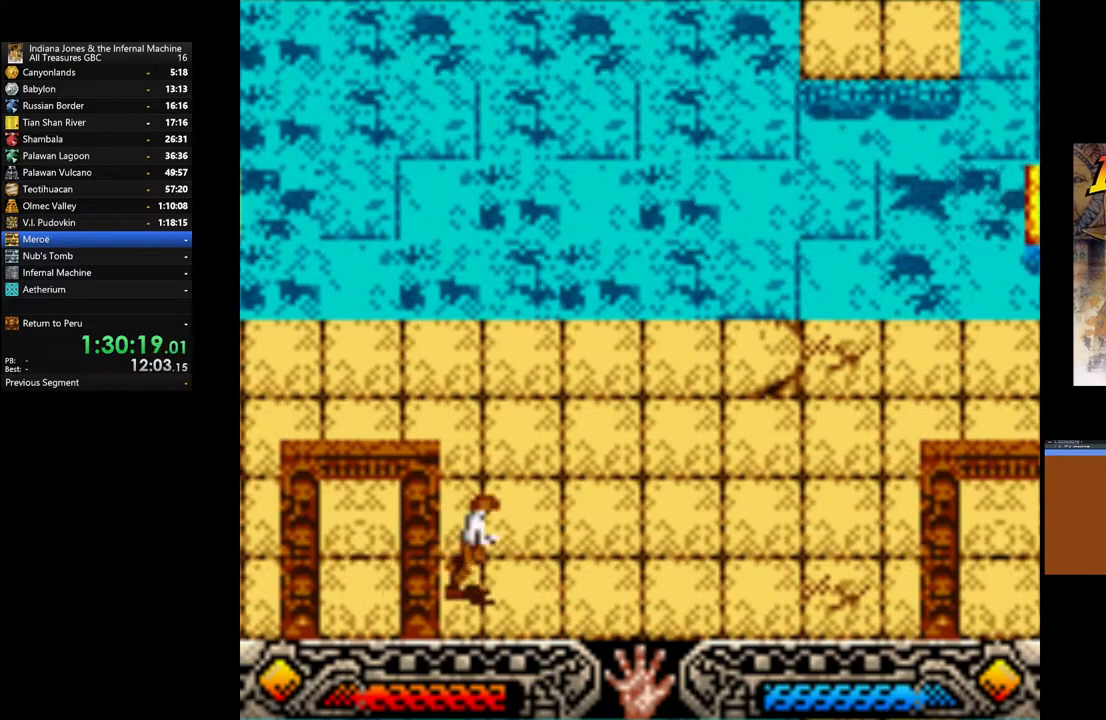
{"buttons": [], "left_stick": "down-right", "right_stick": "center", "events": [[17, "left_stick", "down-right"]]}
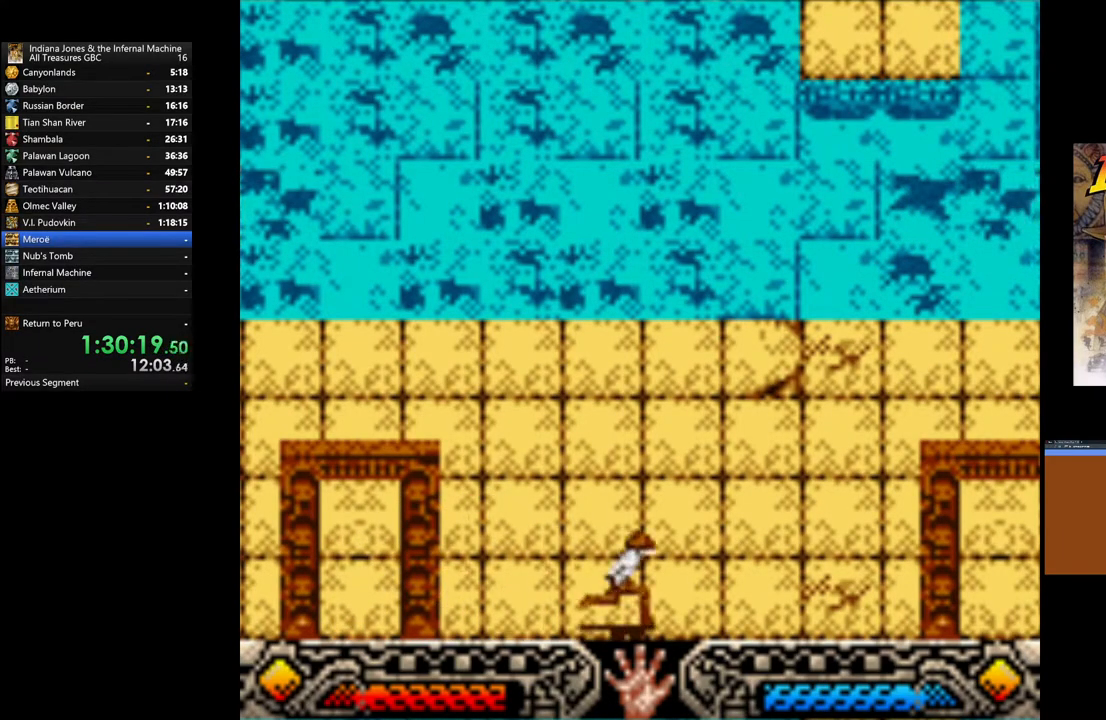
{"buttons": [], "left_stick": "down-right", "right_stick": "center", "events": []}
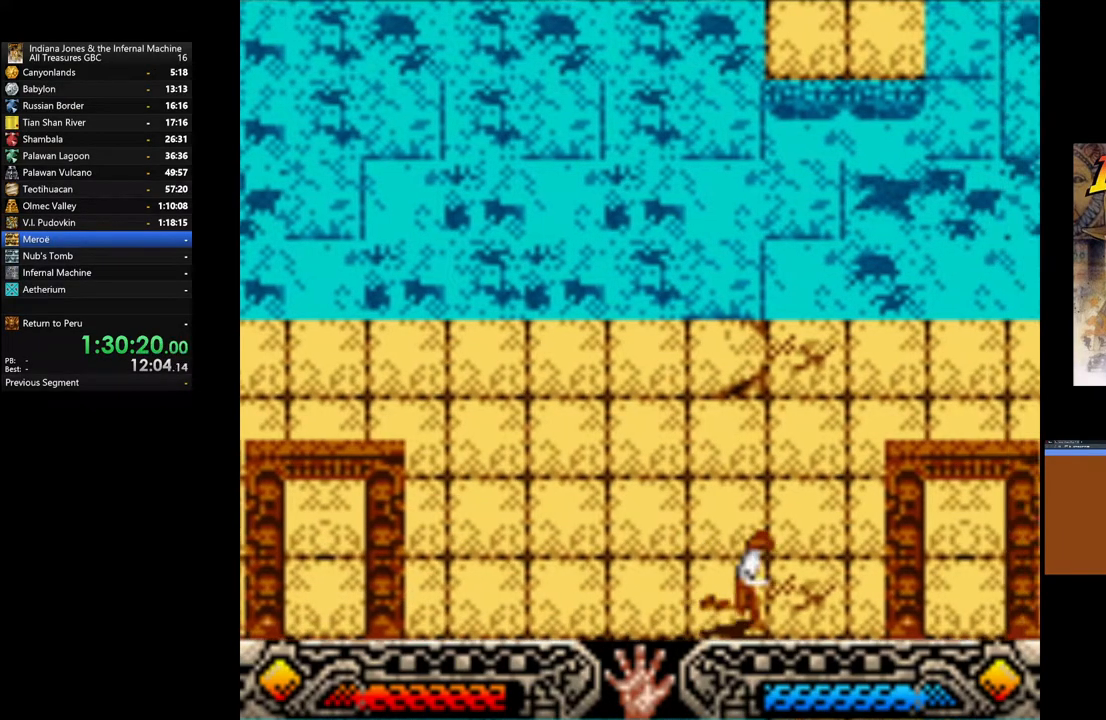
{"buttons": [], "left_stick": "down-right", "right_stick": "center", "events": []}
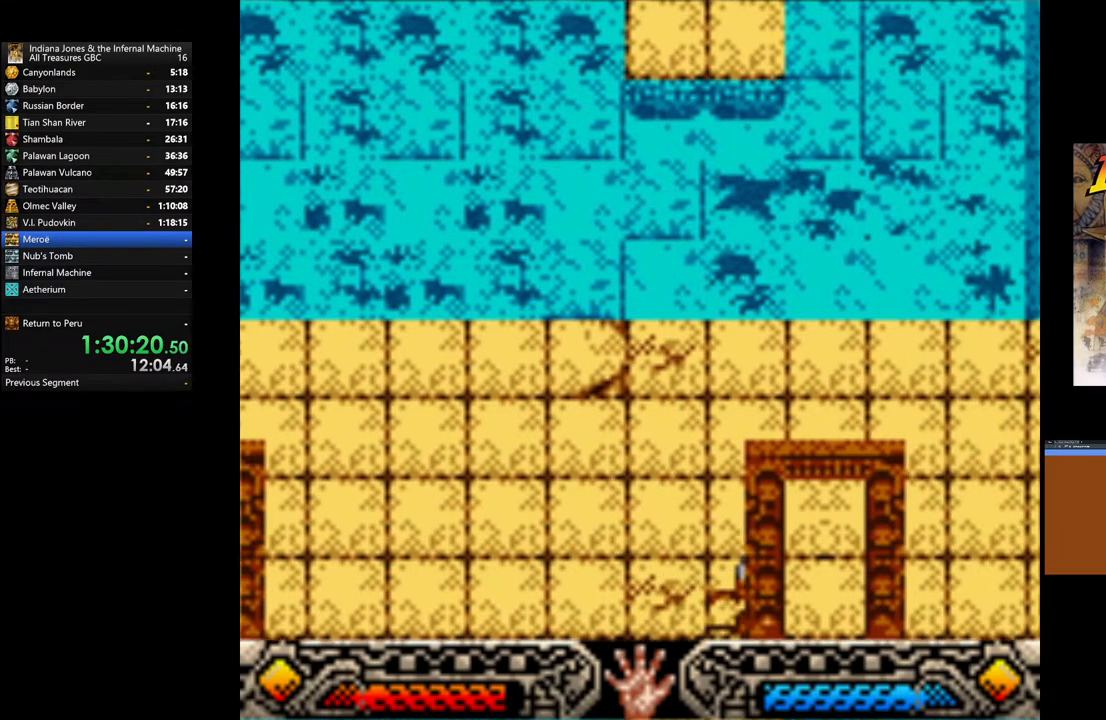
{"buttons": [], "left_stick": "down-right", "right_stick": "center", "events": []}
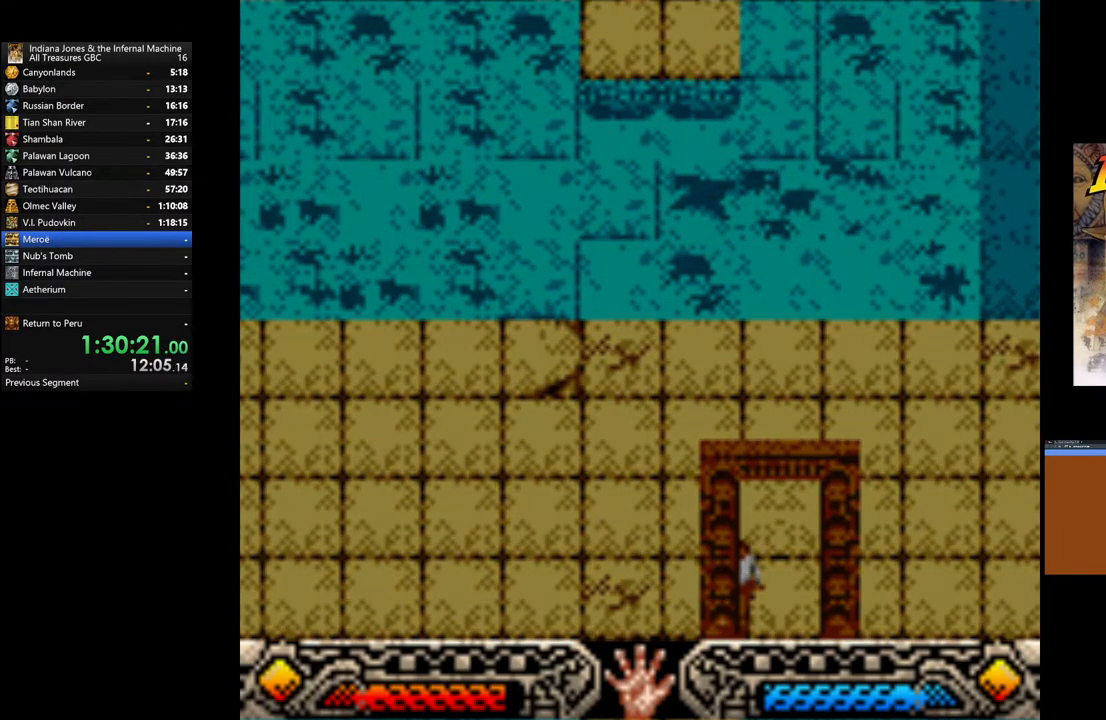
{"buttons": [], "left_stick": "down-right", "right_stick": "center", "events": []}
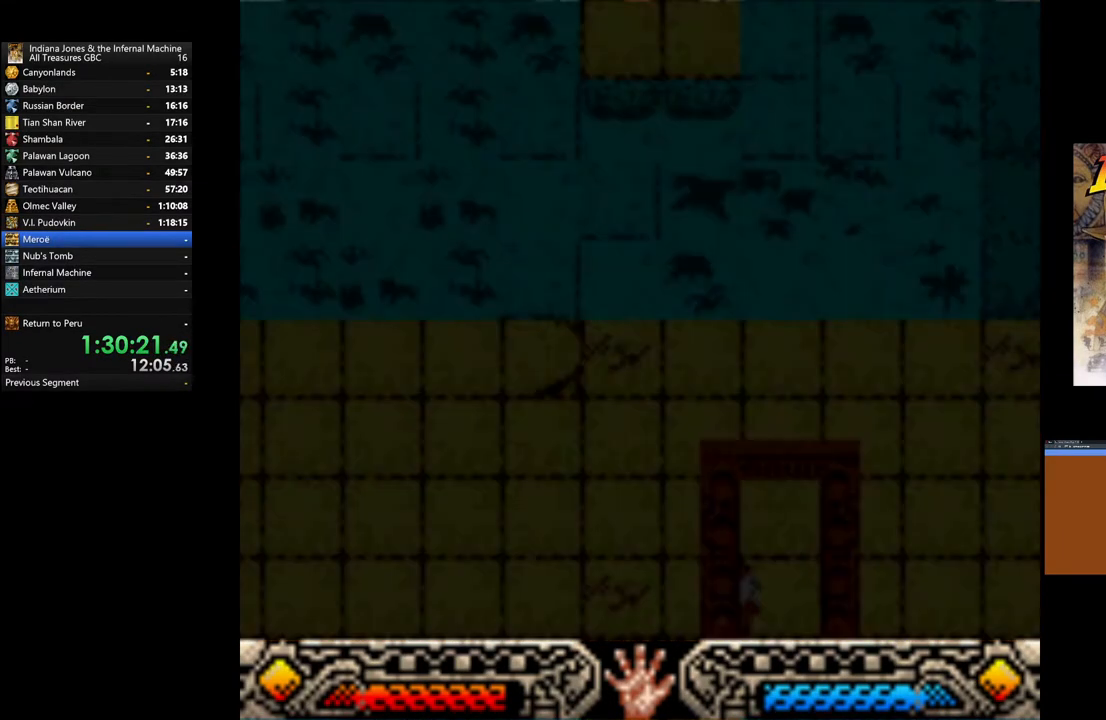
{"buttons": [], "left_stick": "down-right", "right_stick": "center", "events": []}
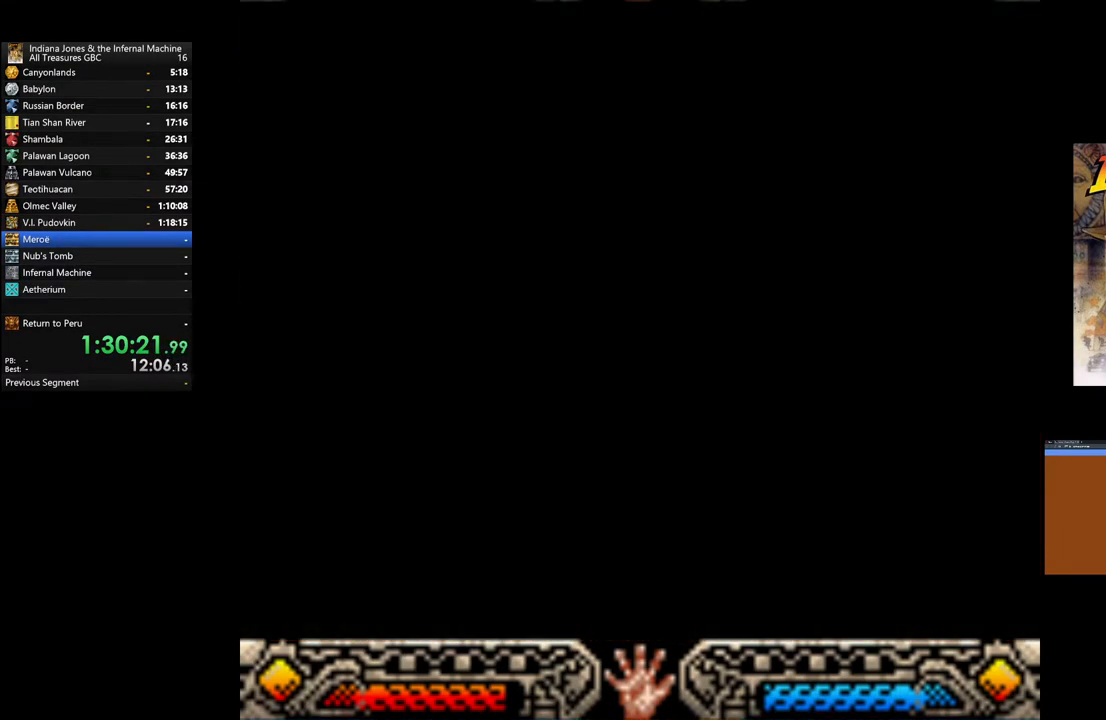
{"buttons": [], "left_stick": "down-right", "right_stick": "center", "events": []}
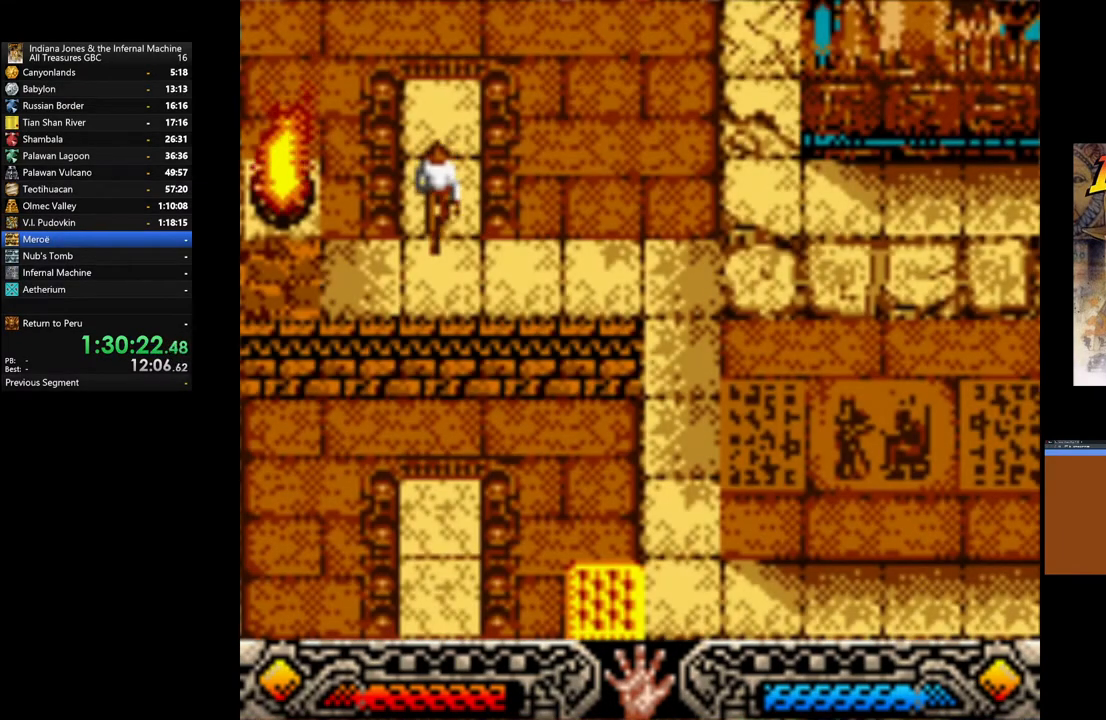
{"buttons": [], "left_stick": "right", "right_stick": "center", "events": [[150, "left_stick", "right"]]}
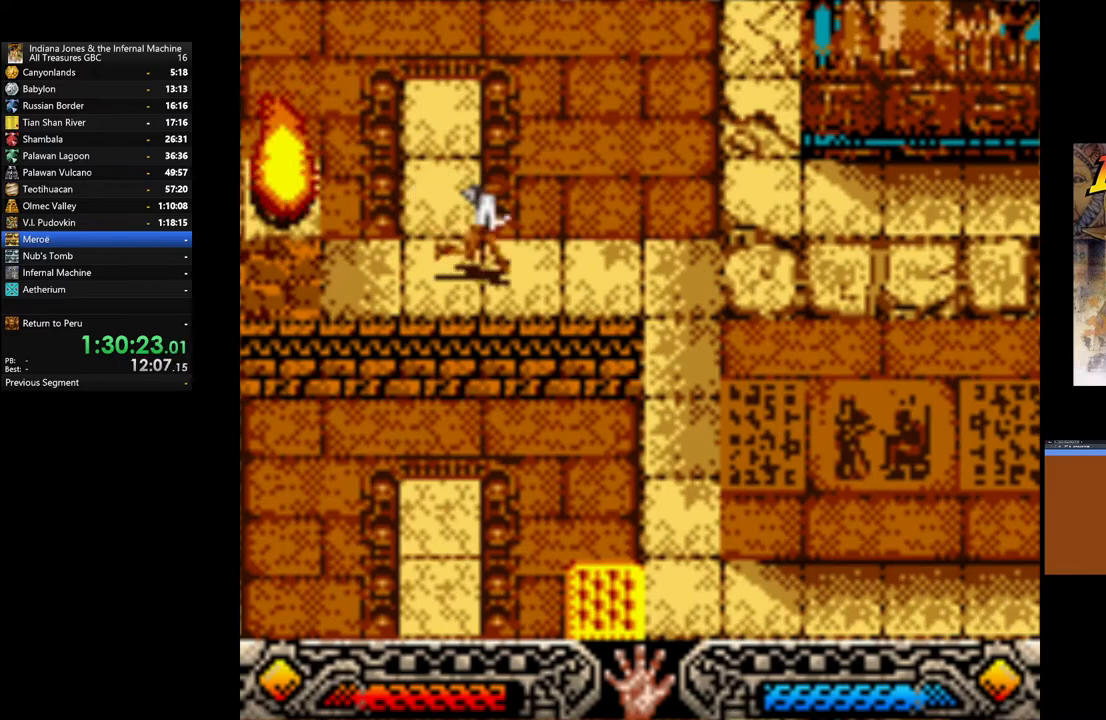
{"buttons": [], "left_stick": "right", "right_stick": "center", "events": []}
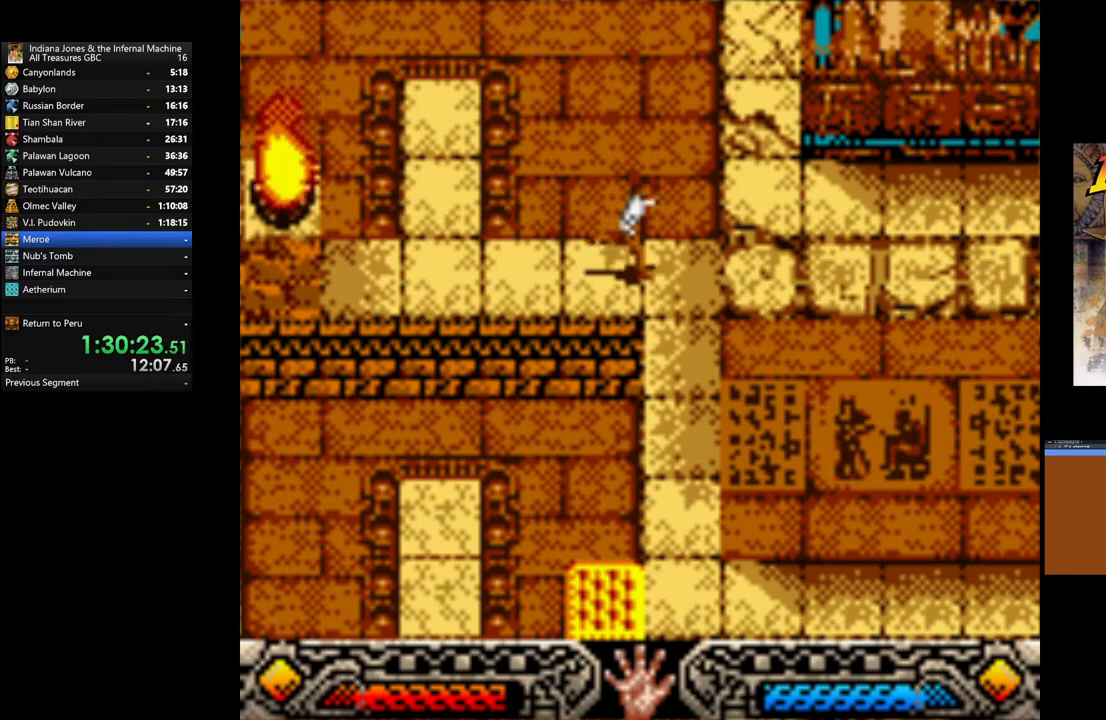
{"buttons": [], "left_stick": "down-right", "right_stick": "center", "events": [[100, "left_stick", "down-right"]]}